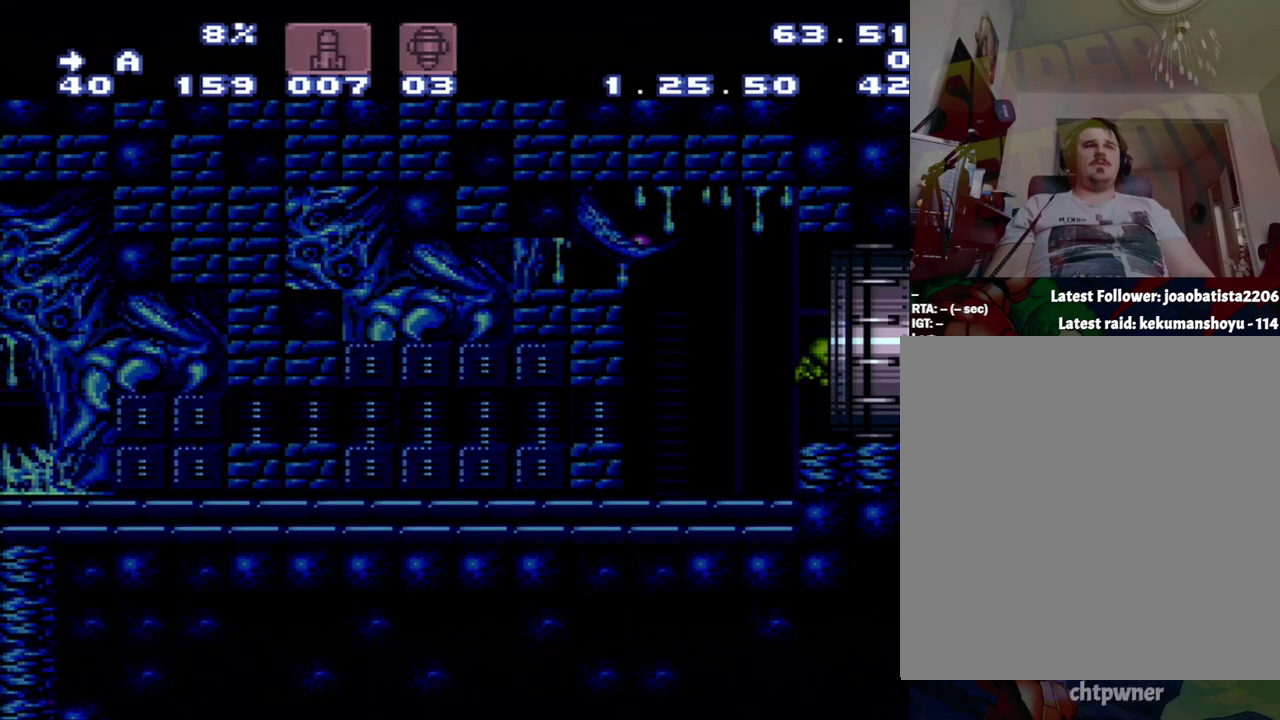
Gameplay with a controller (Nintendo layout); each line is a JSON object with the inputs held at the frame after it. "events" lists button and stick changes between this image and that frame as [ms after this image, input, new state], when the widget could be followed in between. Not read: L3 R3.
{"buttons": ["L1", "DPAD_DOWN", "DPAD_LEFT"], "events": [[250, "DPAD_DOWN", "down"], [283, "DPAD_LEFT", "down"], [283, "L1", "down"]]}
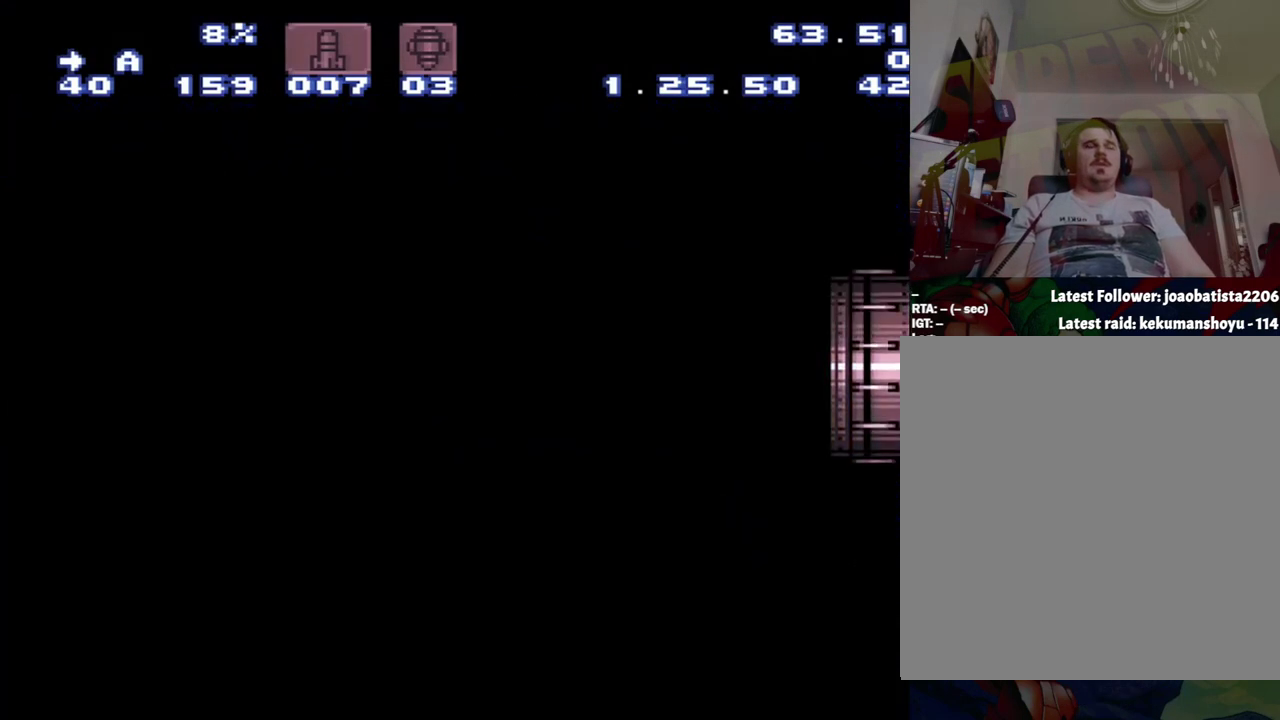
{"buttons": ["L1", "DPAD_DOWN", "DPAD_LEFT"], "events": []}
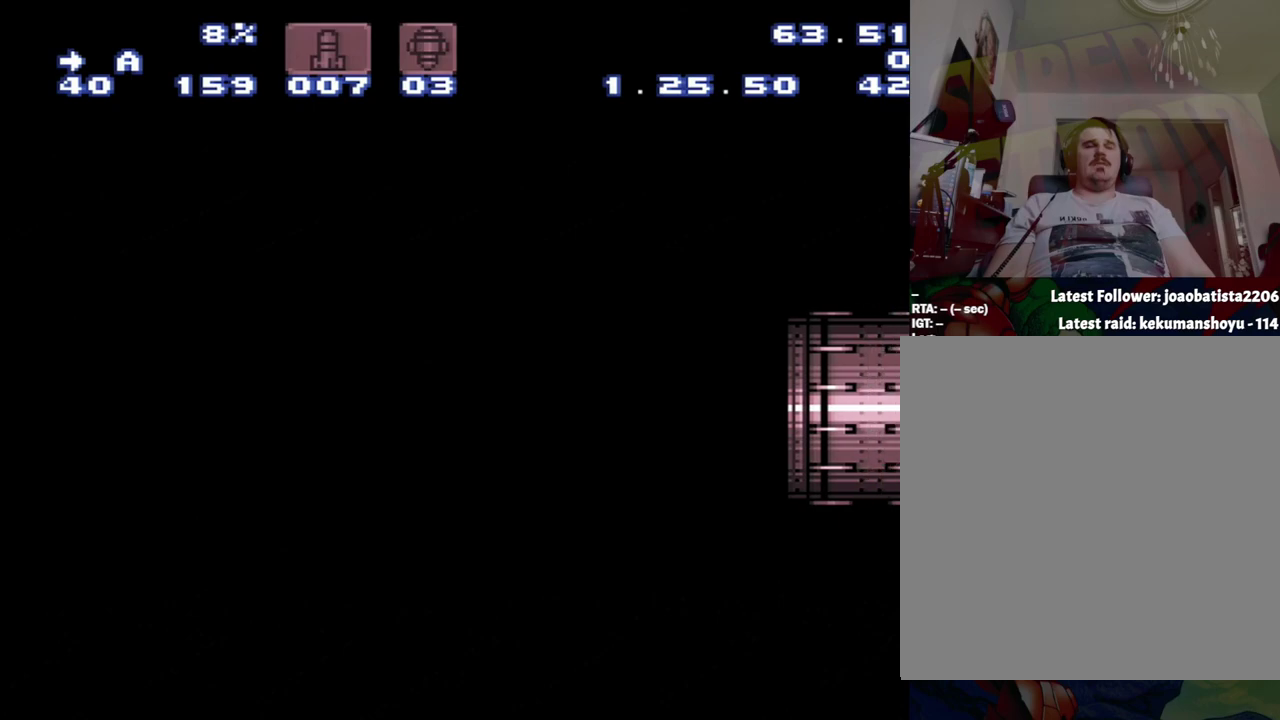
{"buttons": ["L1", "DPAD_DOWN", "DPAD_LEFT"], "events": [[50, "DPAD_LEFT", "up"], [333, "DPAD_LEFT", "down"]]}
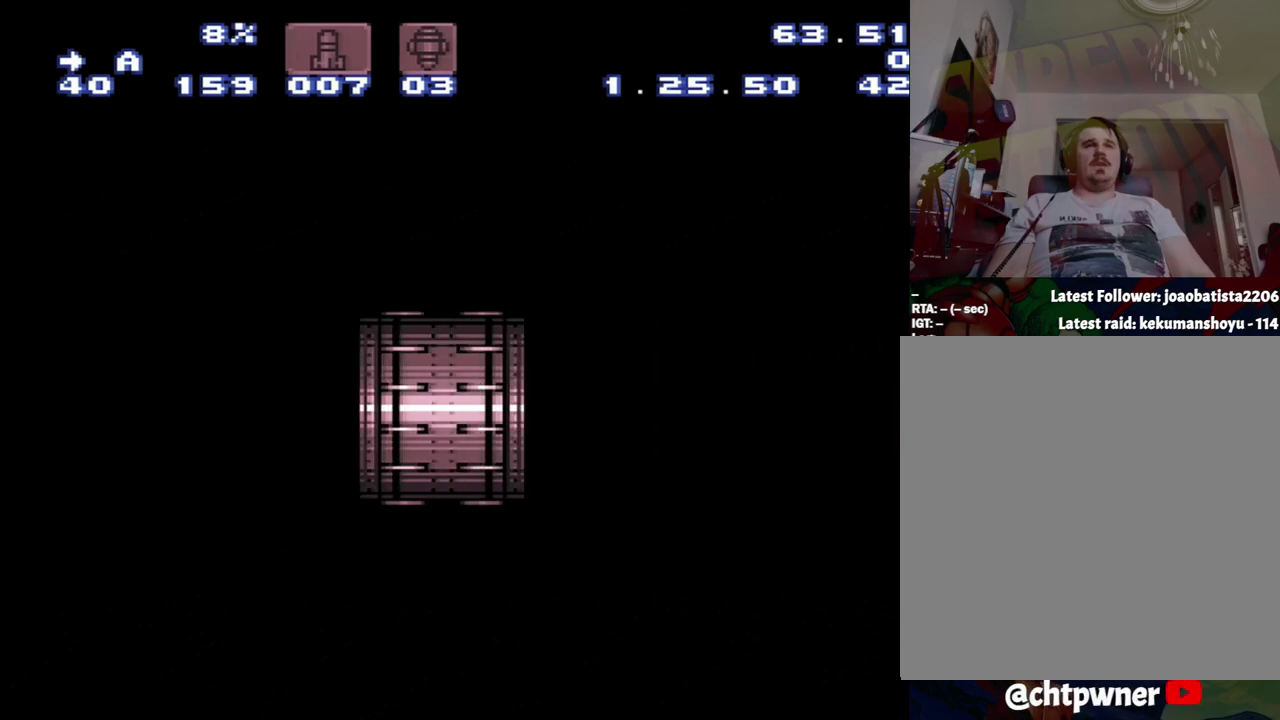
{"buttons": ["L1", "DPAD_DOWN", "DPAD_LEFT"], "events": []}
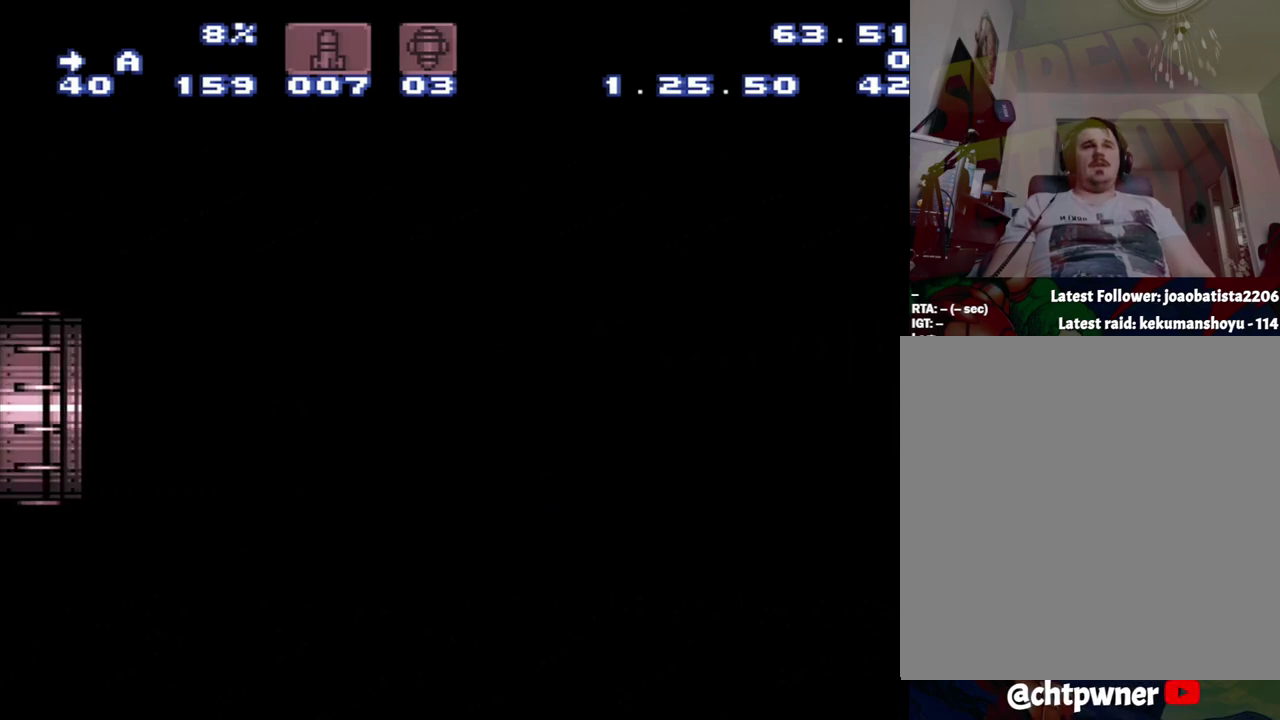
{"buttons": ["L1", "DPAD_DOWN", "DPAD_LEFT"], "events": []}
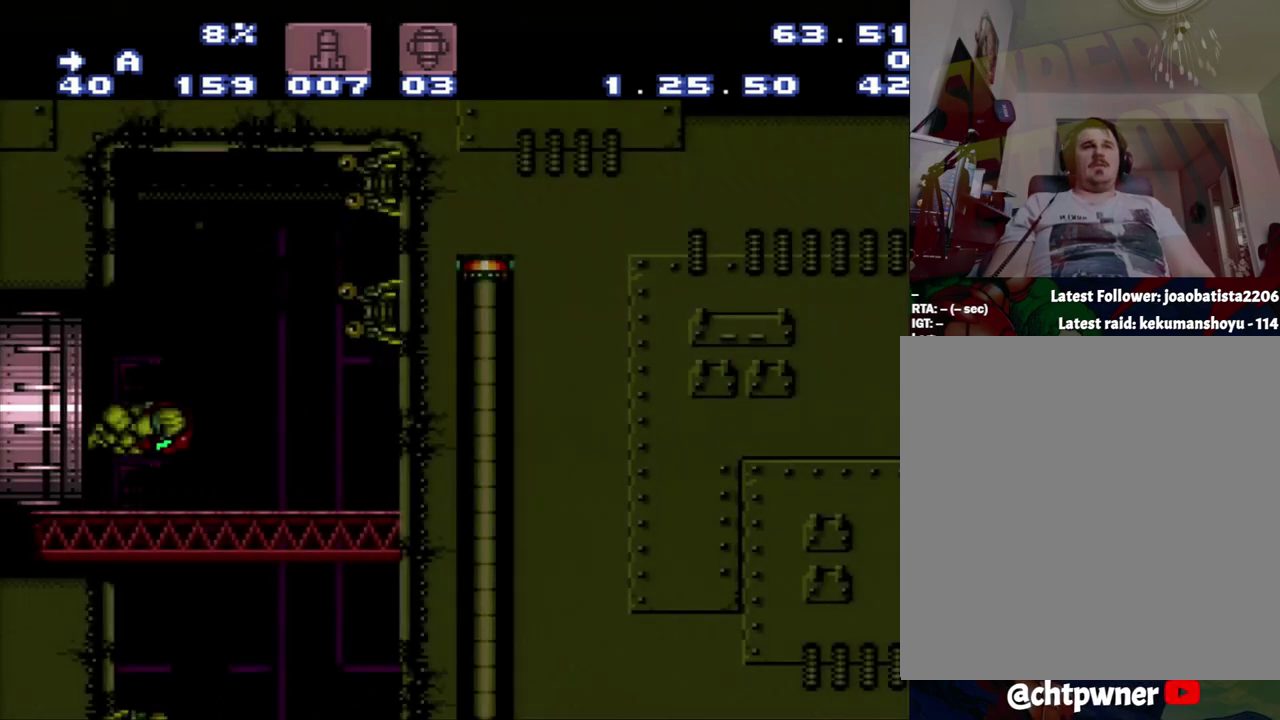
{"buttons": ["L1", "DPAD_DOWN", "DPAD_LEFT"], "events": [[367, "Y", "down"], [467, "Y", "up"]]}
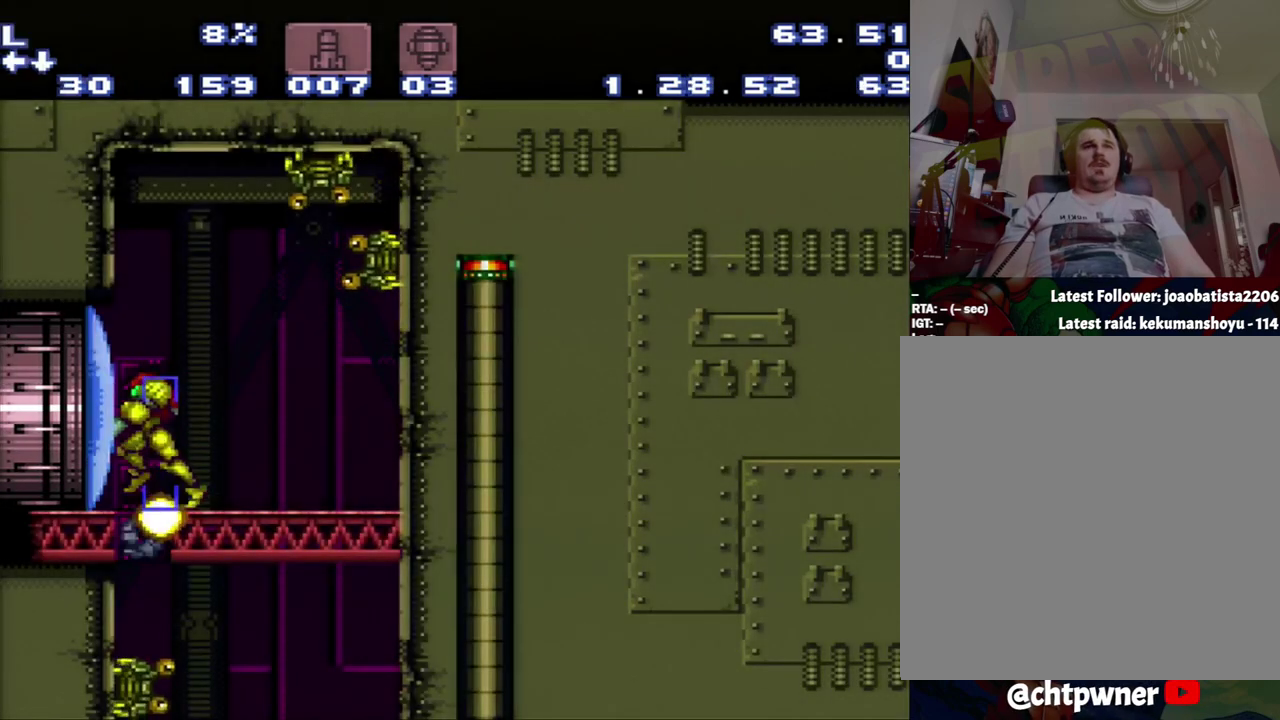
{"buttons": ["Y", "DPAD_DOWN"], "events": [[150, "DPAD_DOWN", "up"], [150, "DPAD_LEFT", "up"], [150, "L1", "up"], [417, "DPAD_DOWN", "down"], [417, "Y", "down"]]}
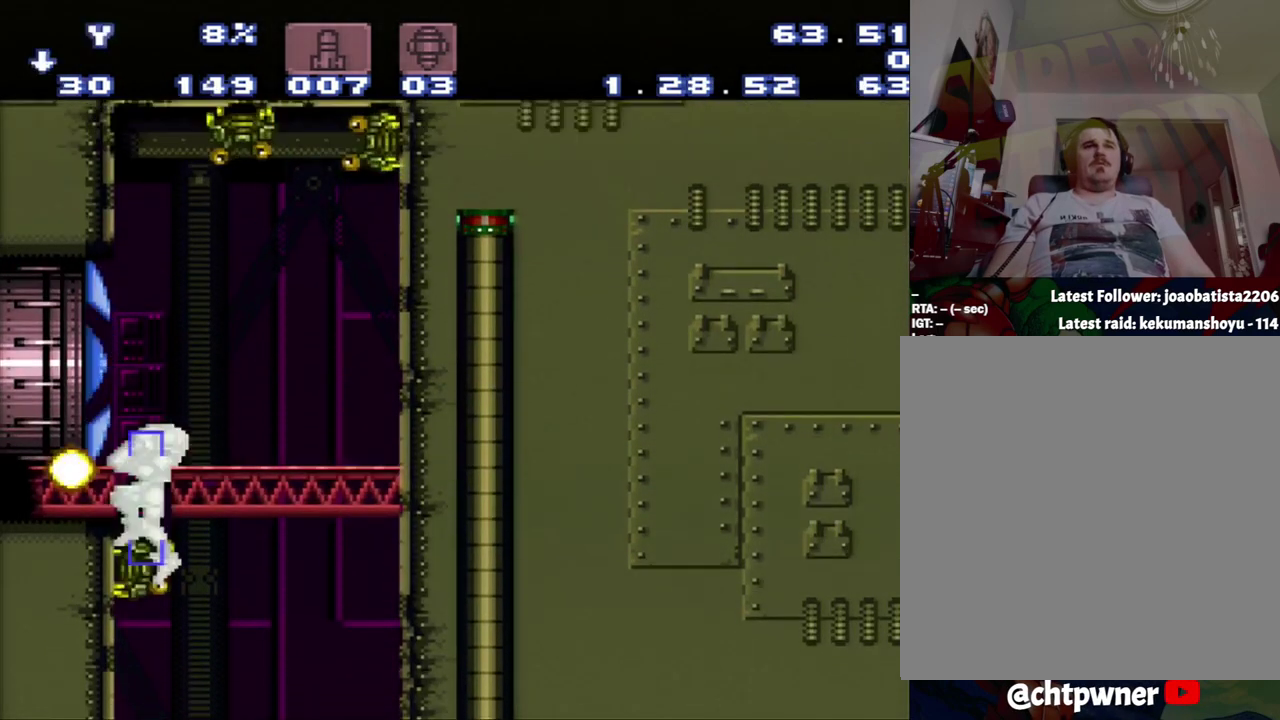
{"buttons": ["DPAD_UP"], "events": [[33, "Y", "up"], [183, "DPAD_DOWN", "up"], [283, "Y", "down"], [450, "DPAD_UP", "down"], [450, "Y", "up"]]}
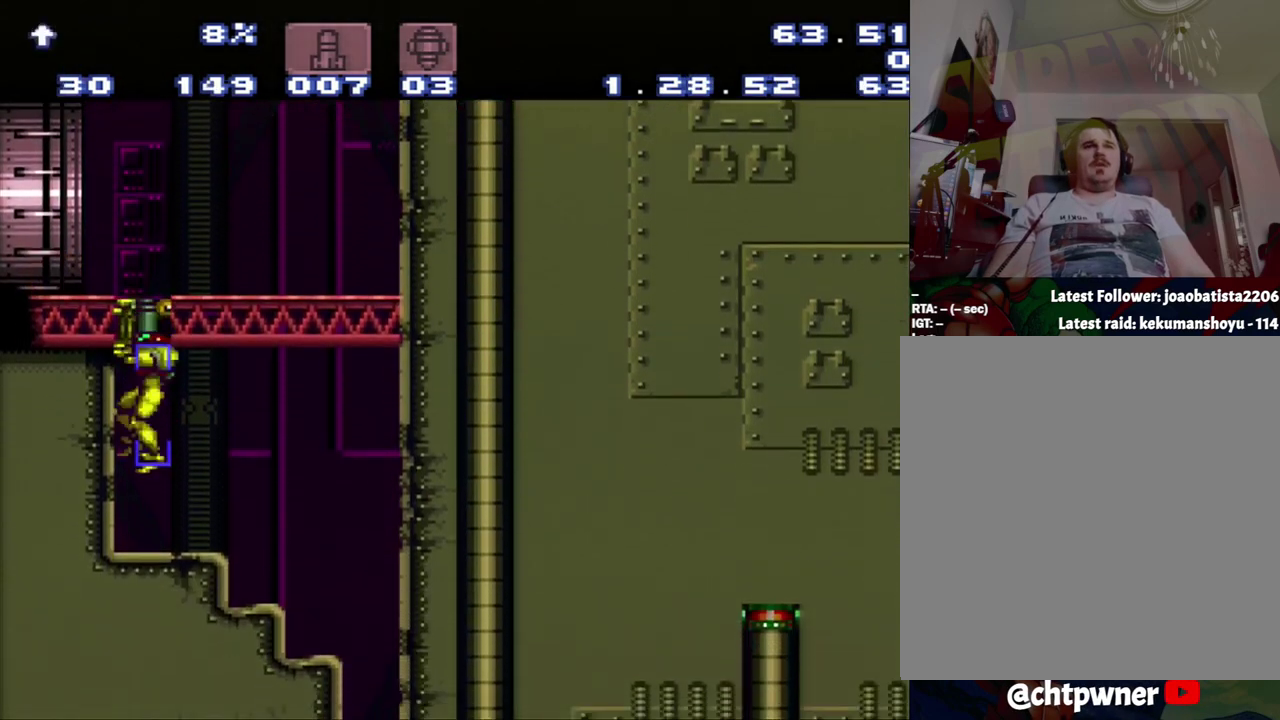
{"buttons": [], "events": [[33, "Y", "down"], [300, "Y", "up"], [333, "DPAD_UP", "up"]]}
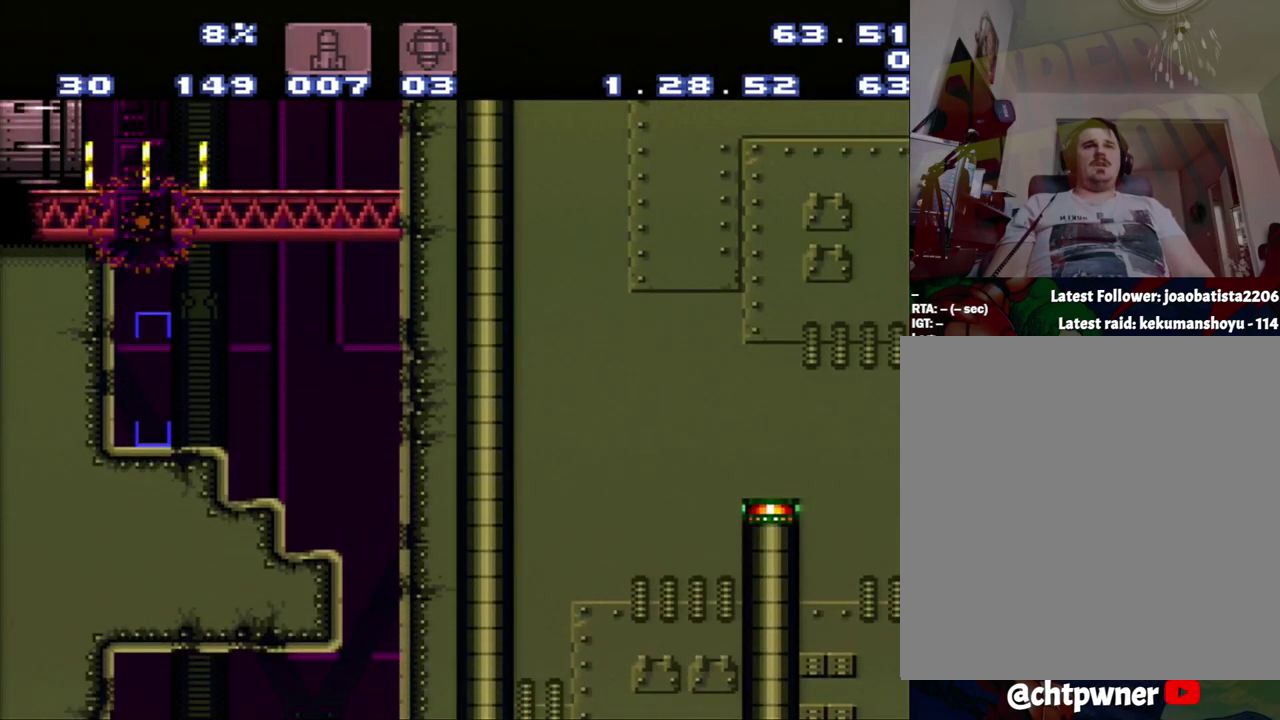
{"buttons": [], "events": [[267, "B", "down"], [333, "B", "up"]]}
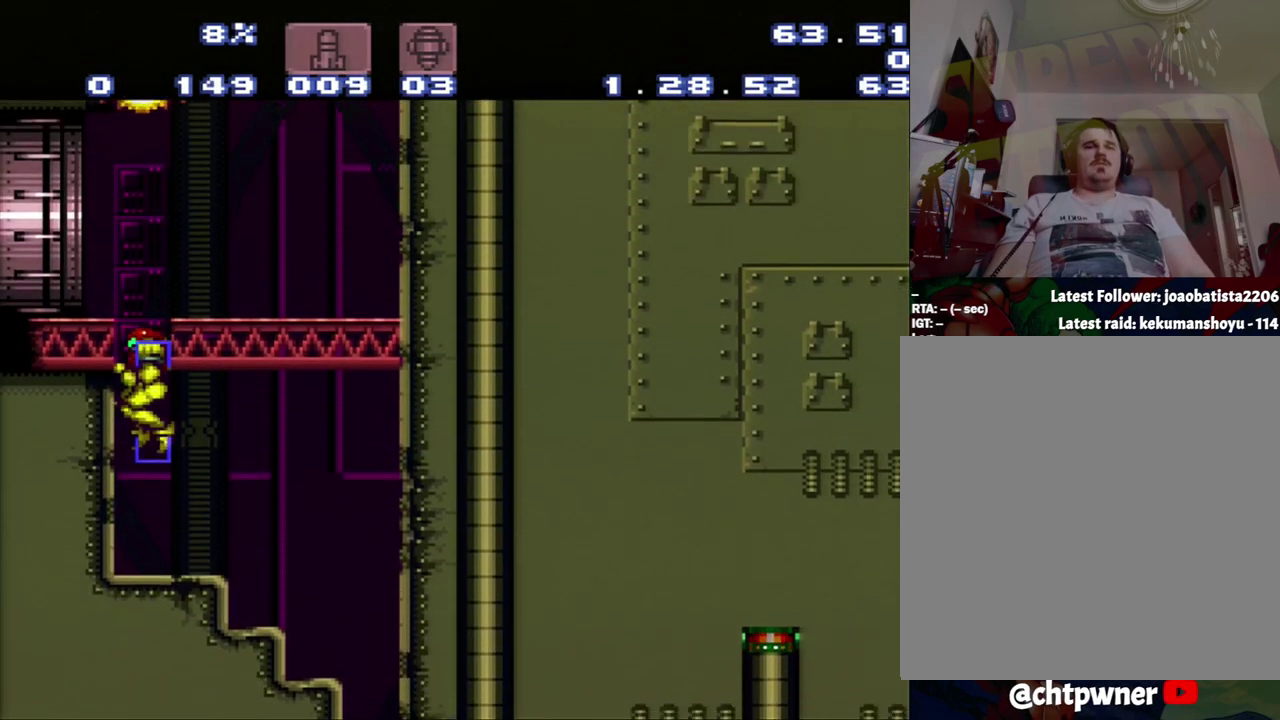
{"buttons": [], "events": [[317, "DPAD_RIGHT", "down"], [367, "DPAD_RIGHT", "up"]]}
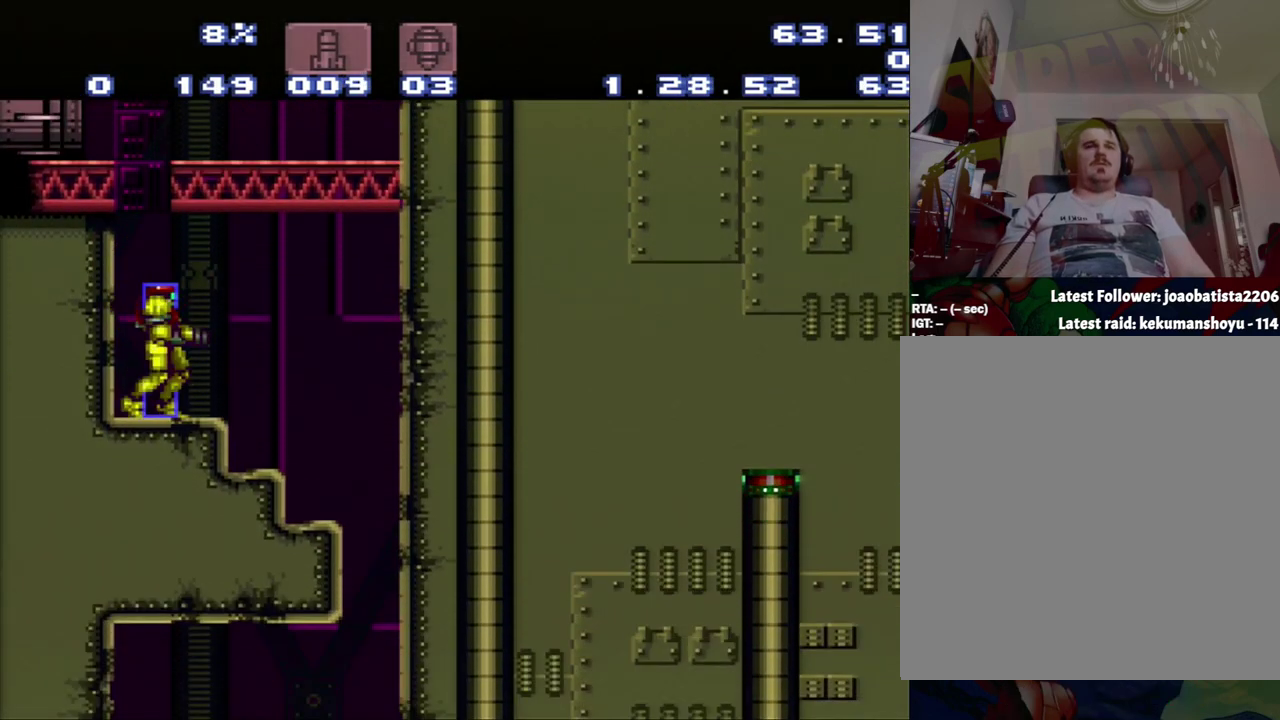
{"buttons": ["A"], "events": [[350, "A", "down"]]}
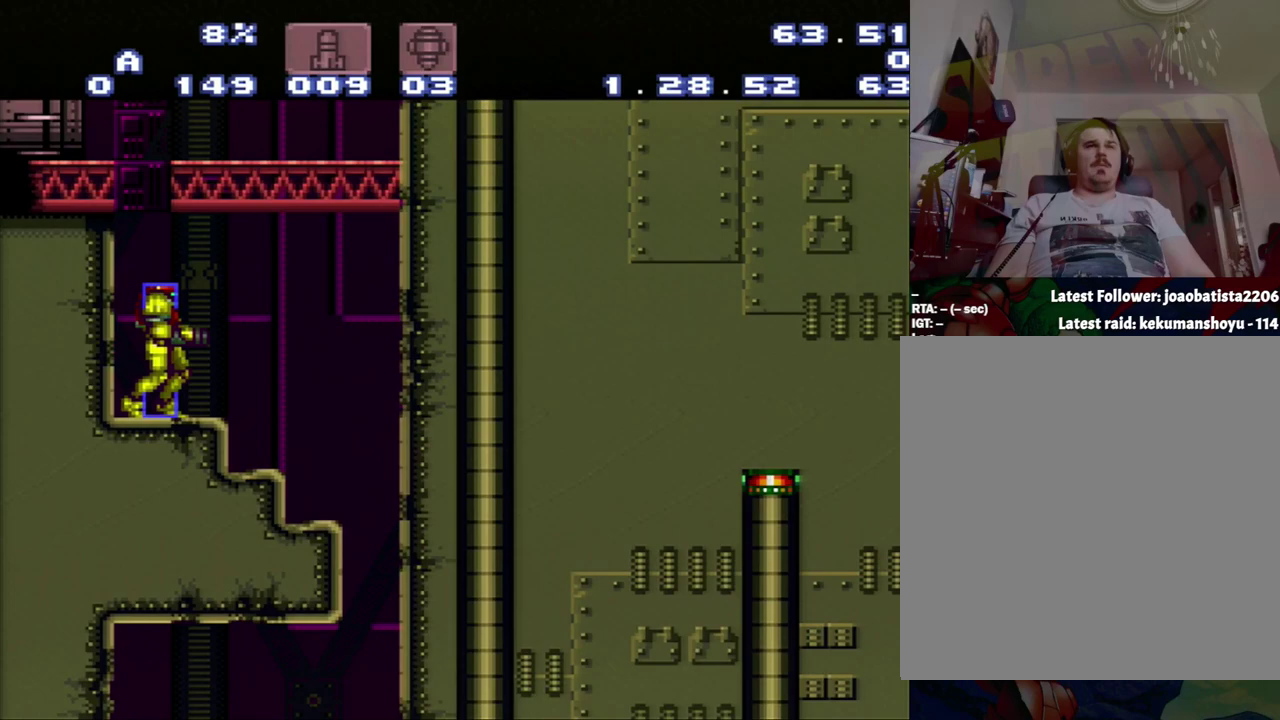
{"buttons": [], "events": [[400, "A", "up"]]}
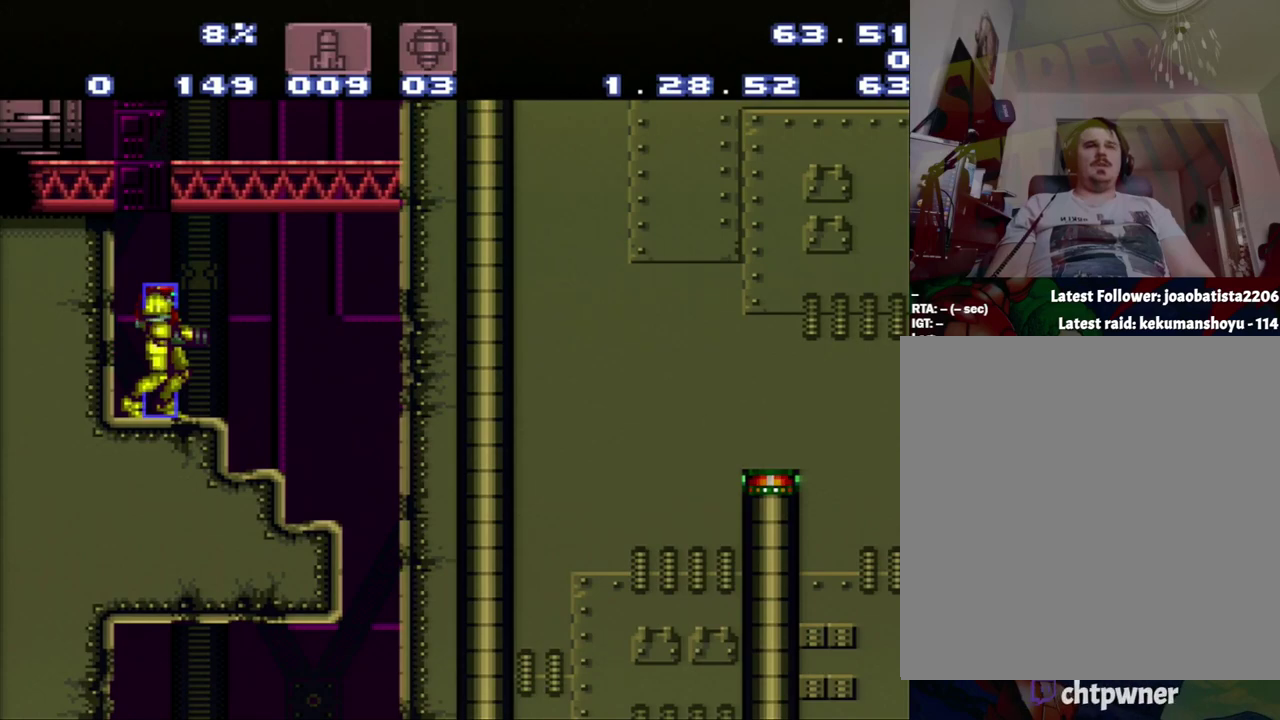
{"buttons": [], "events": []}
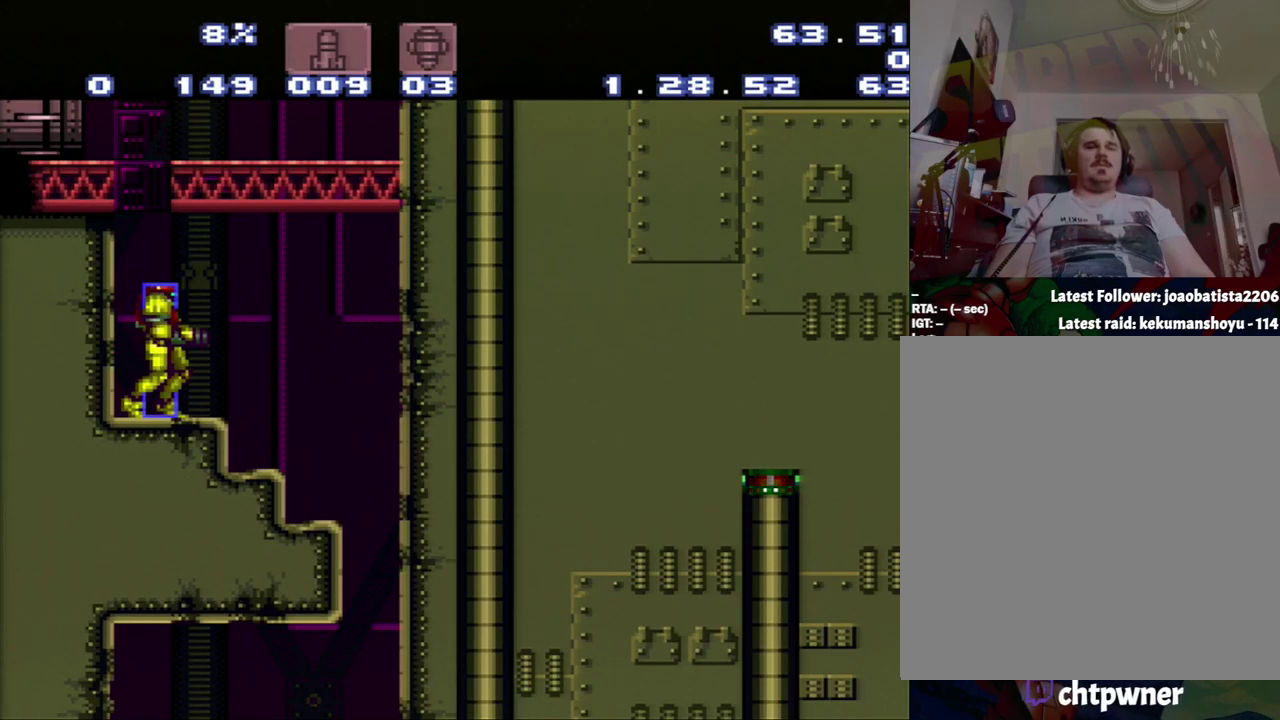
{"buttons": [], "events": []}
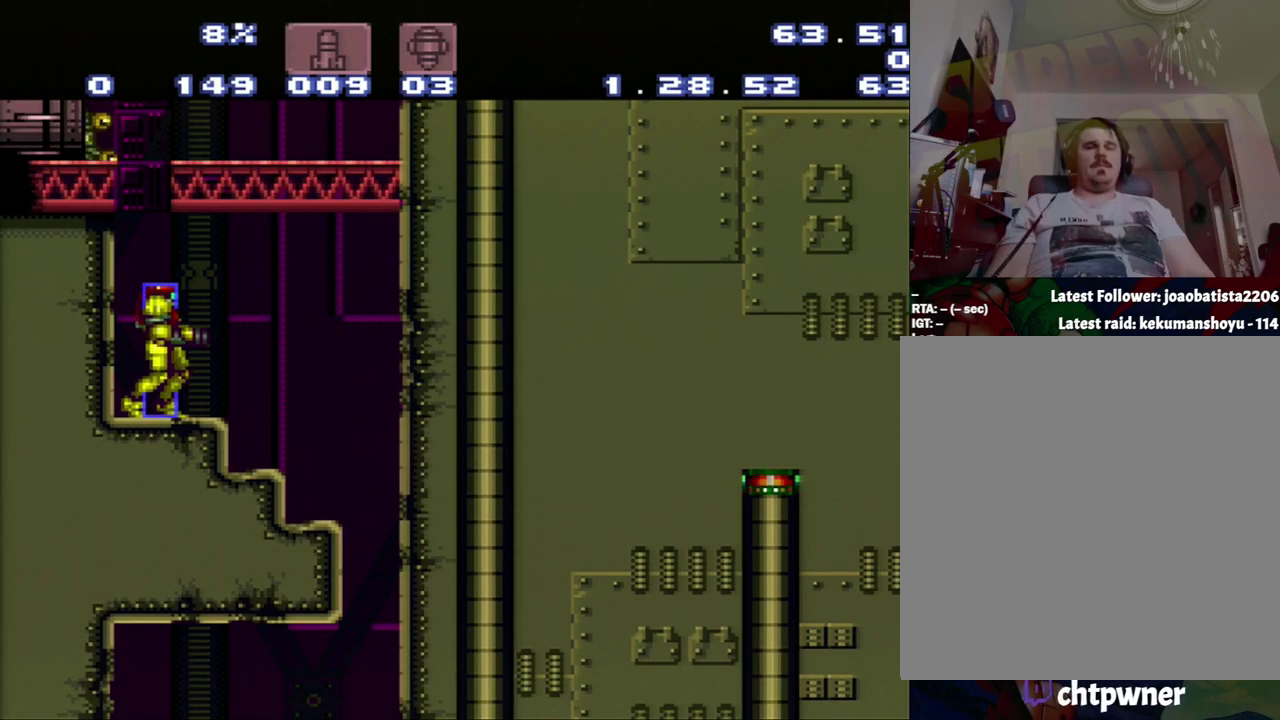
{"buttons": [], "events": []}
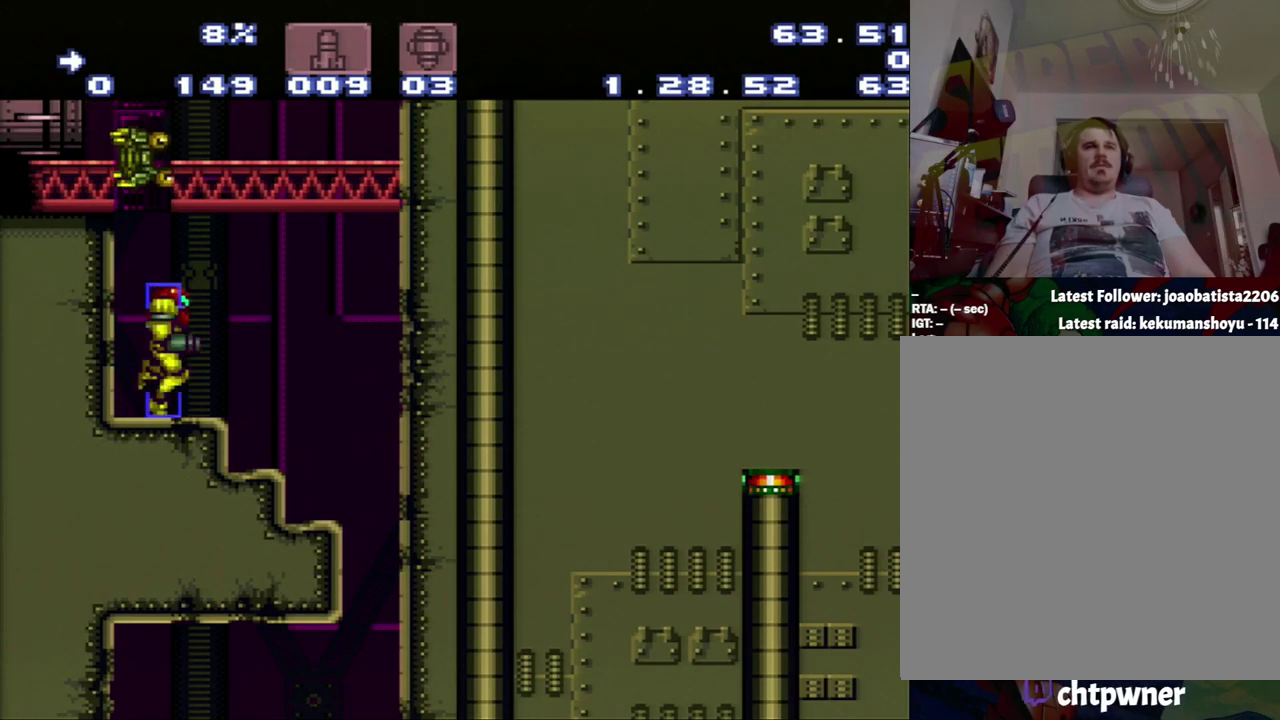
{"buttons": ["A", "DPAD_RIGHT"], "events": [[17, "DPAD_RIGHT", "down"], [117, "A", "down"]]}
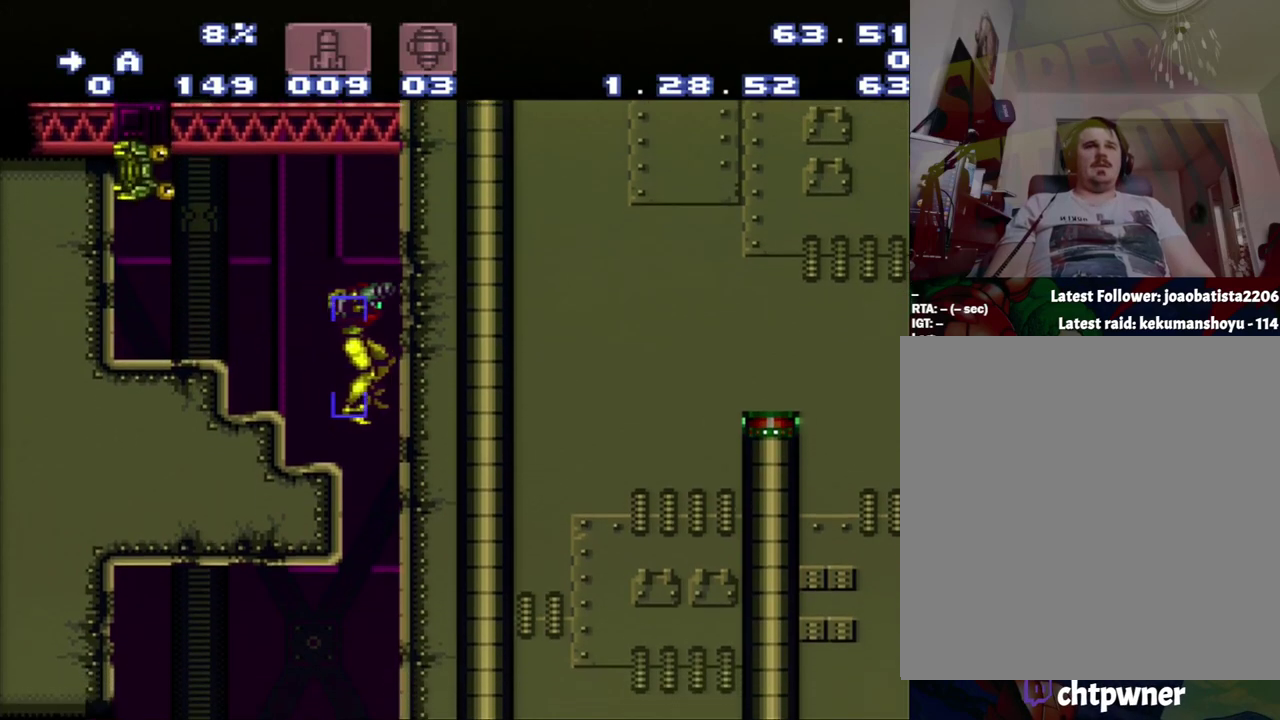
{"buttons": ["A", "DPAD_DOWN"], "events": [[67, "DPAD_RIGHT", "up"], [400, "DPAD_DOWN", "down"]]}
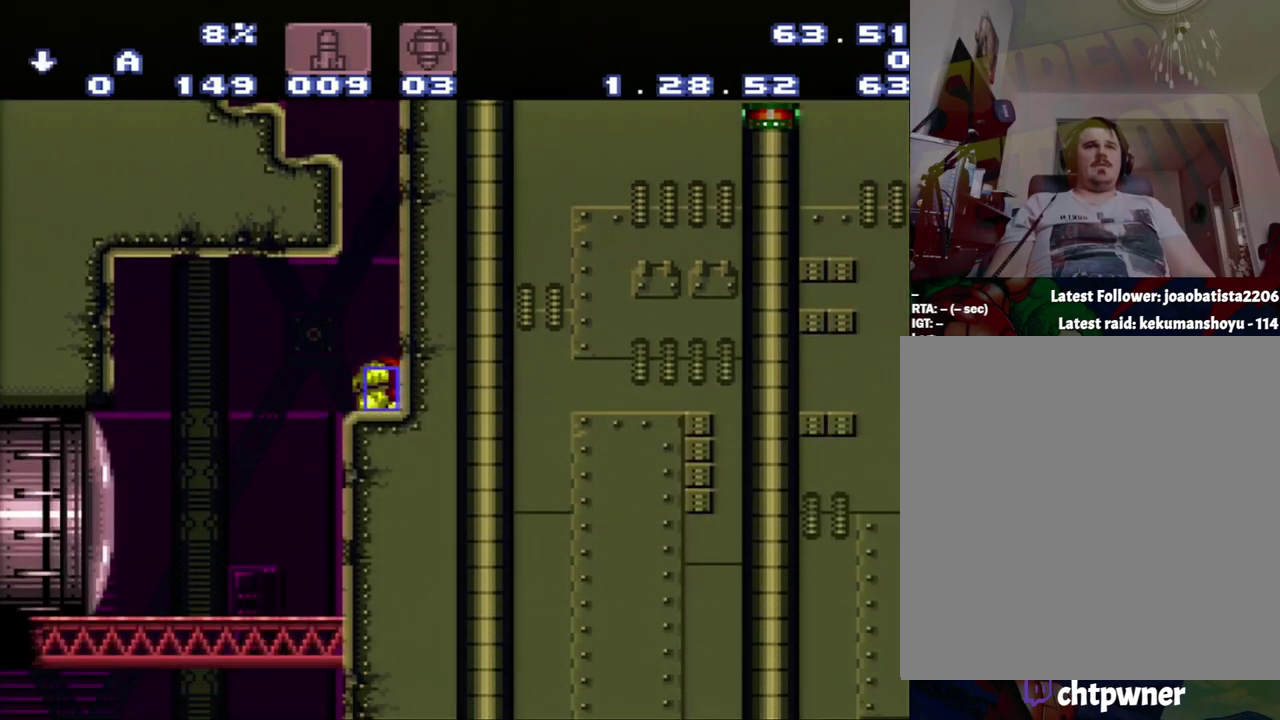
{"buttons": ["DPAD_RIGHT"], "events": [[100, "A", "up"], [100, "DPAD_DOWN", "up"], [117, "DPAD_LEFT", "down"], [367, "DPAD_LEFT", "up"], [433, "DPAD_RIGHT", "down"]]}
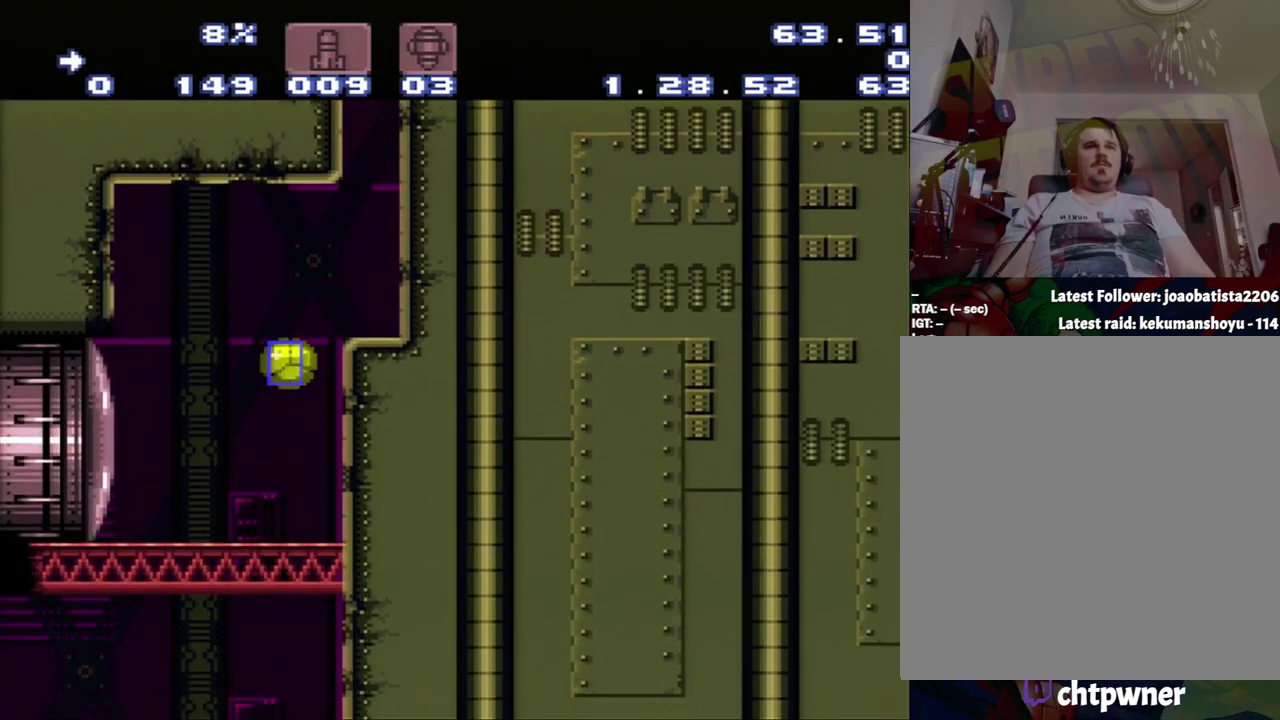
{"buttons": ["DPAD_LEFT"], "events": [[250, "DPAD_RIGHT", "up"], [417, "Y", "down"], [467, "Y", "up"], [500, "DPAD_LEFT", "down"]]}
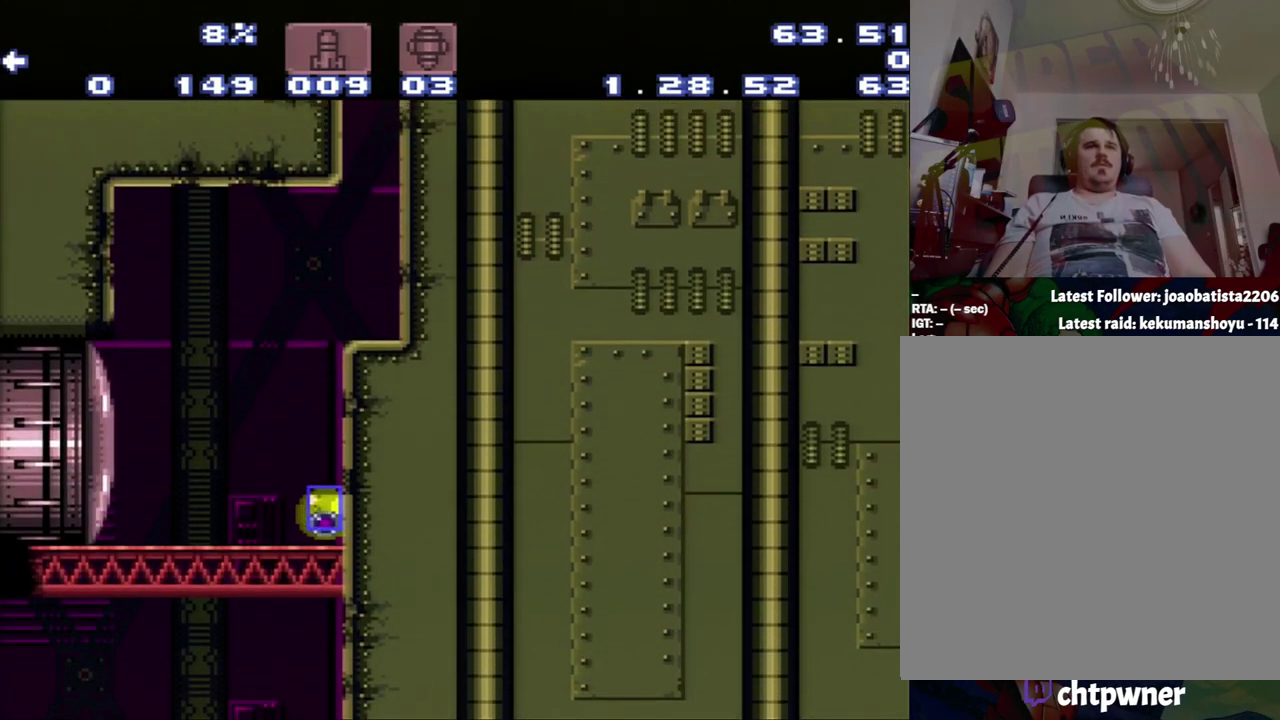
{"buttons": [], "events": [[450, "DPAD_LEFT", "up"]]}
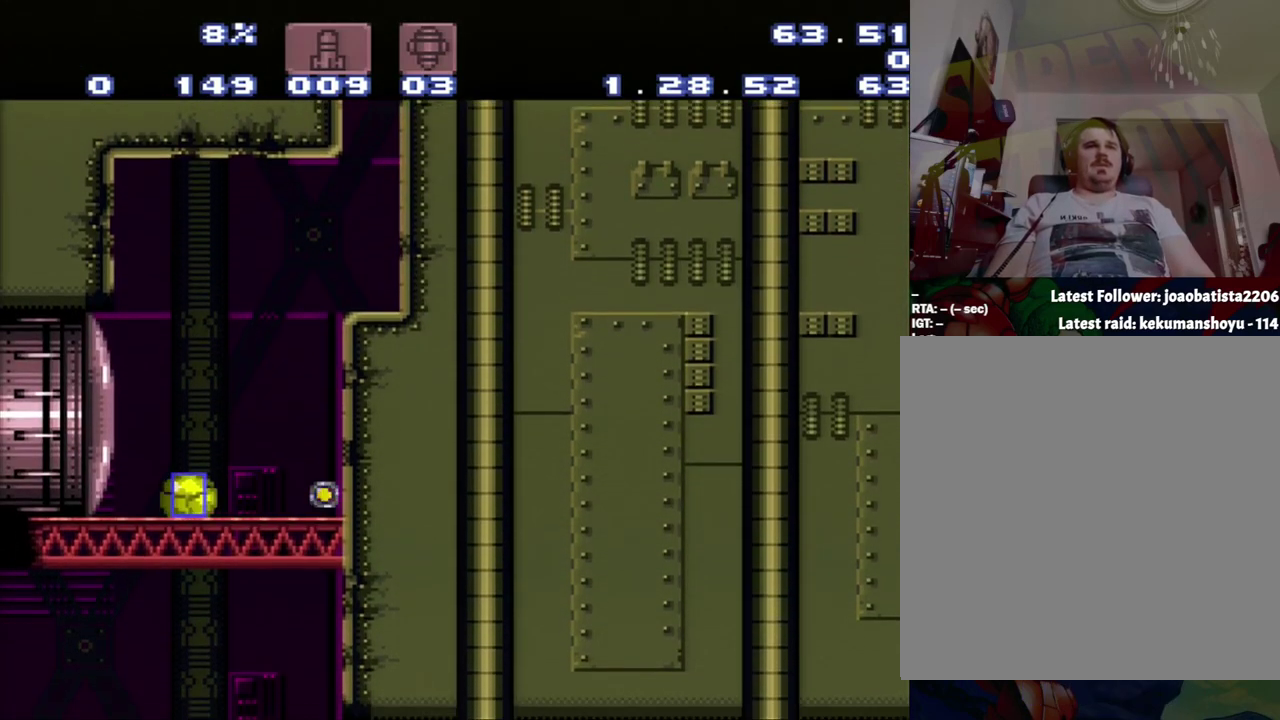
{"buttons": ["DPAD_RIGHT"], "events": [[500, "DPAD_RIGHT", "down"]]}
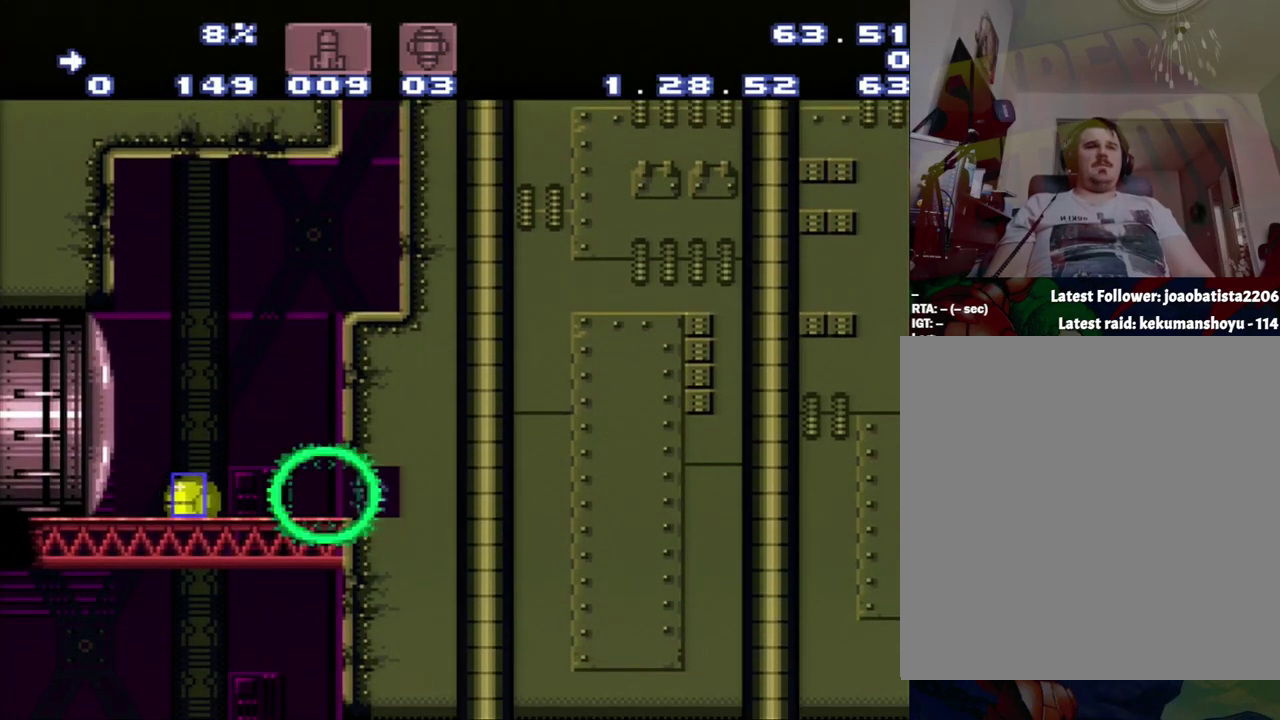
{"buttons": ["DPAD_RIGHT"], "events": []}
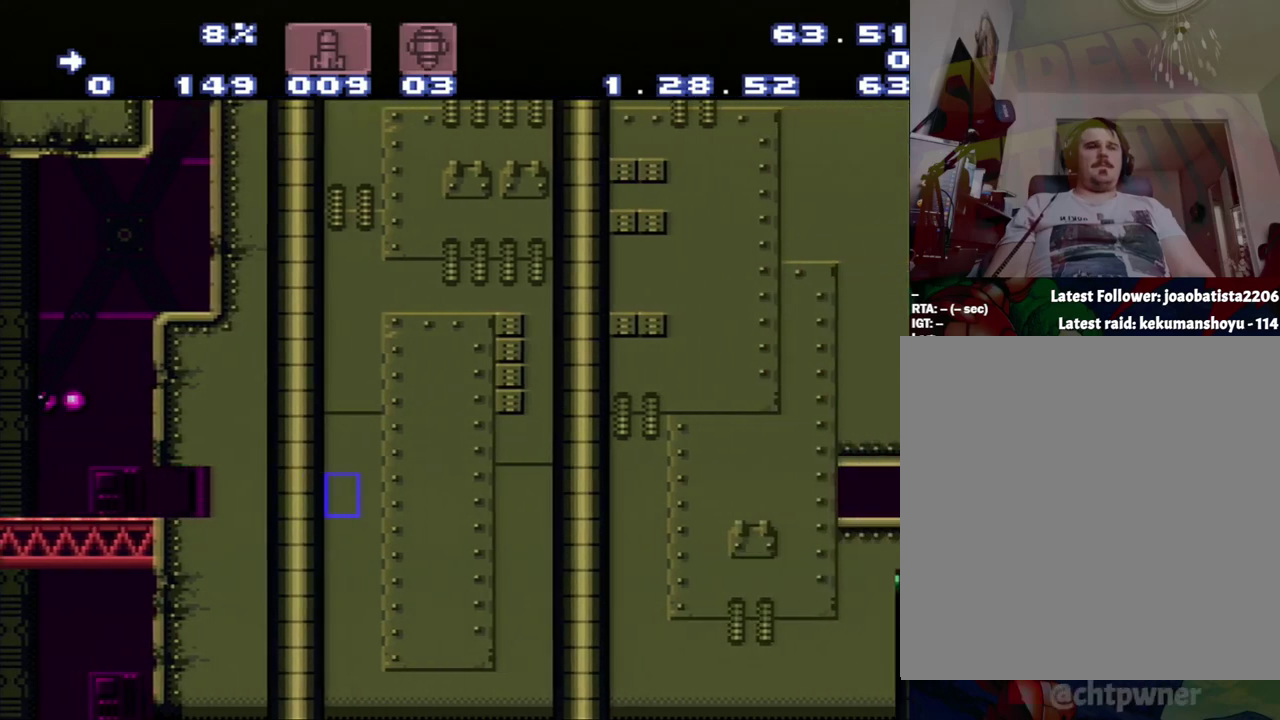
{"buttons": ["DPAD_RIGHT"], "events": []}
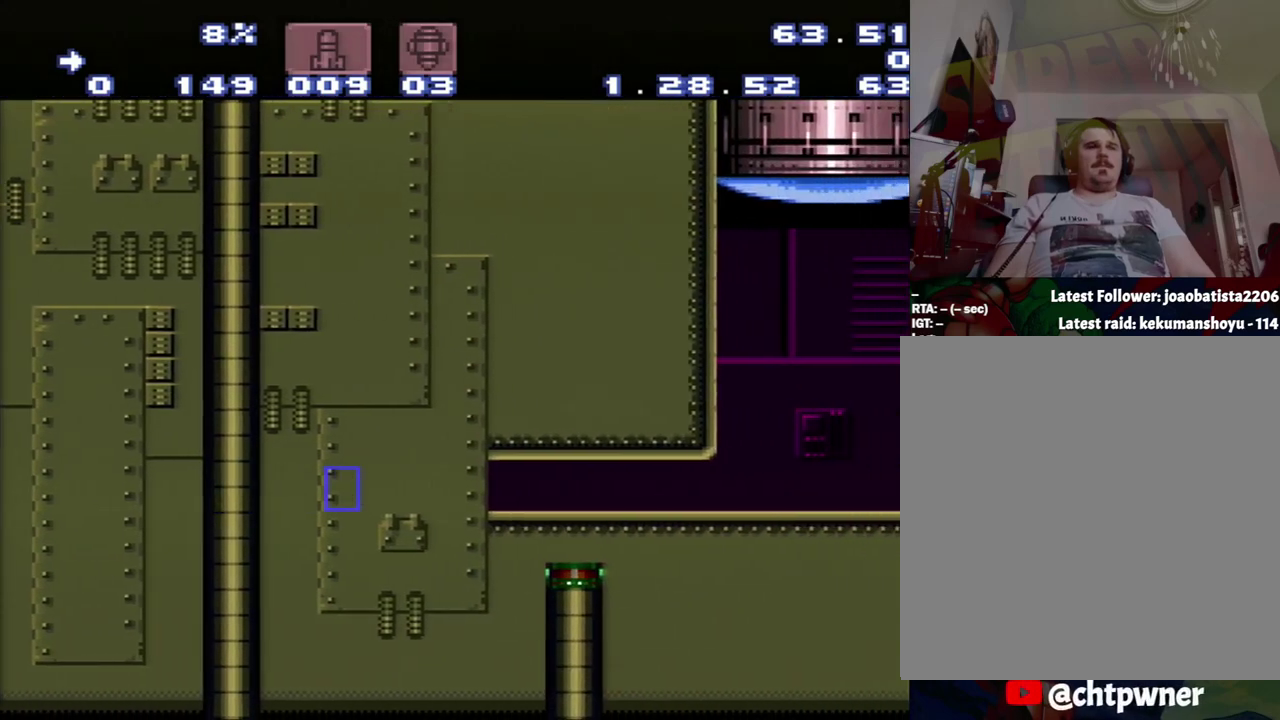
{"buttons": ["DPAD_RIGHT"], "events": []}
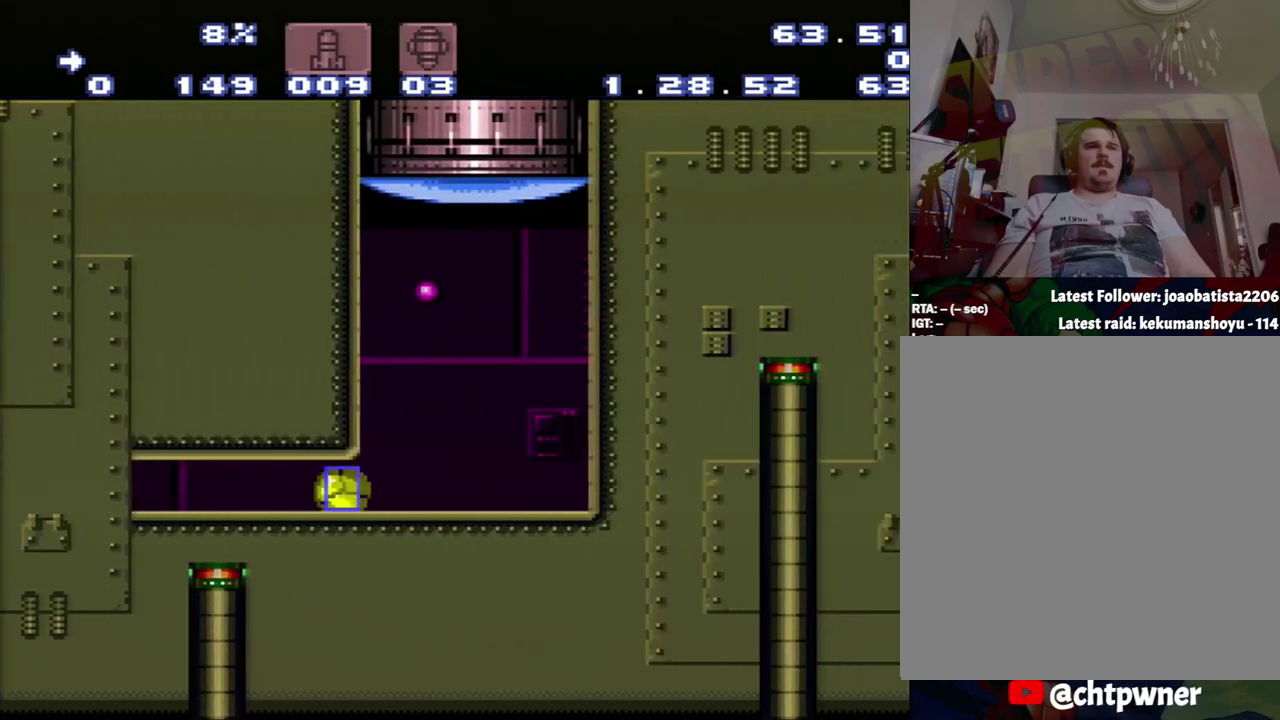
{"buttons": [], "events": [[217, "DPAD_RIGHT", "up"]]}
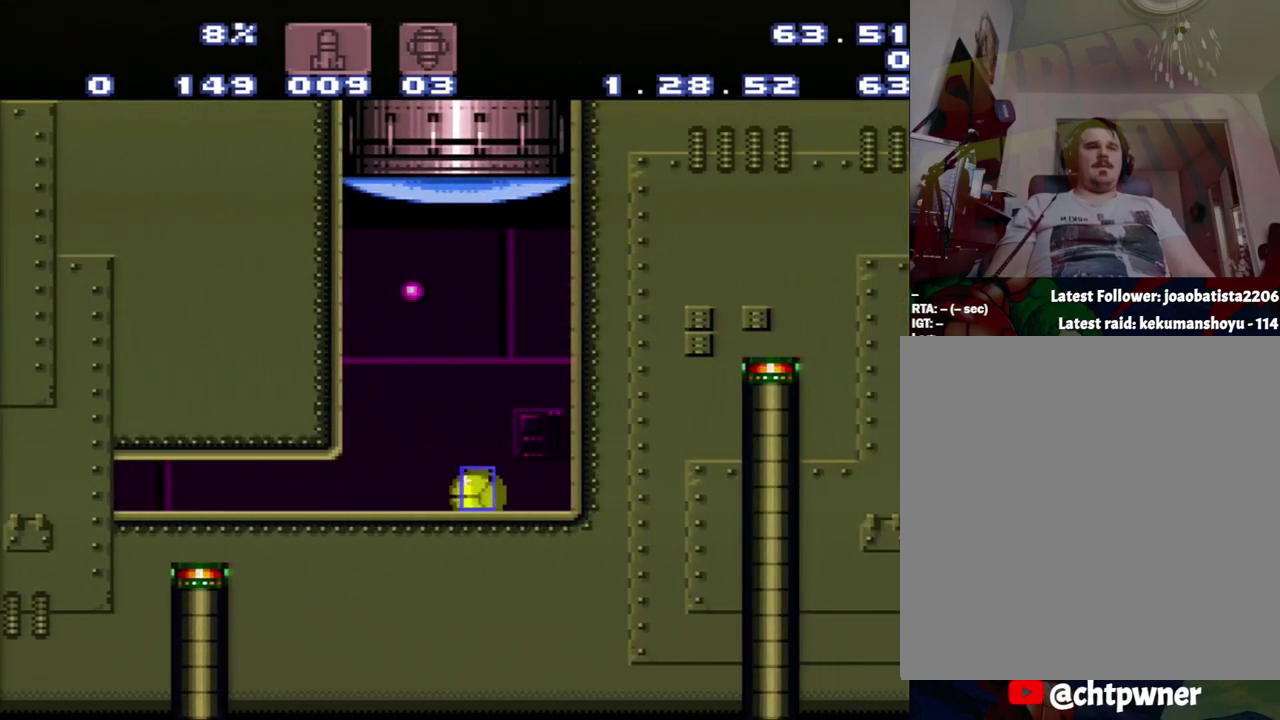
{"buttons": [], "events": []}
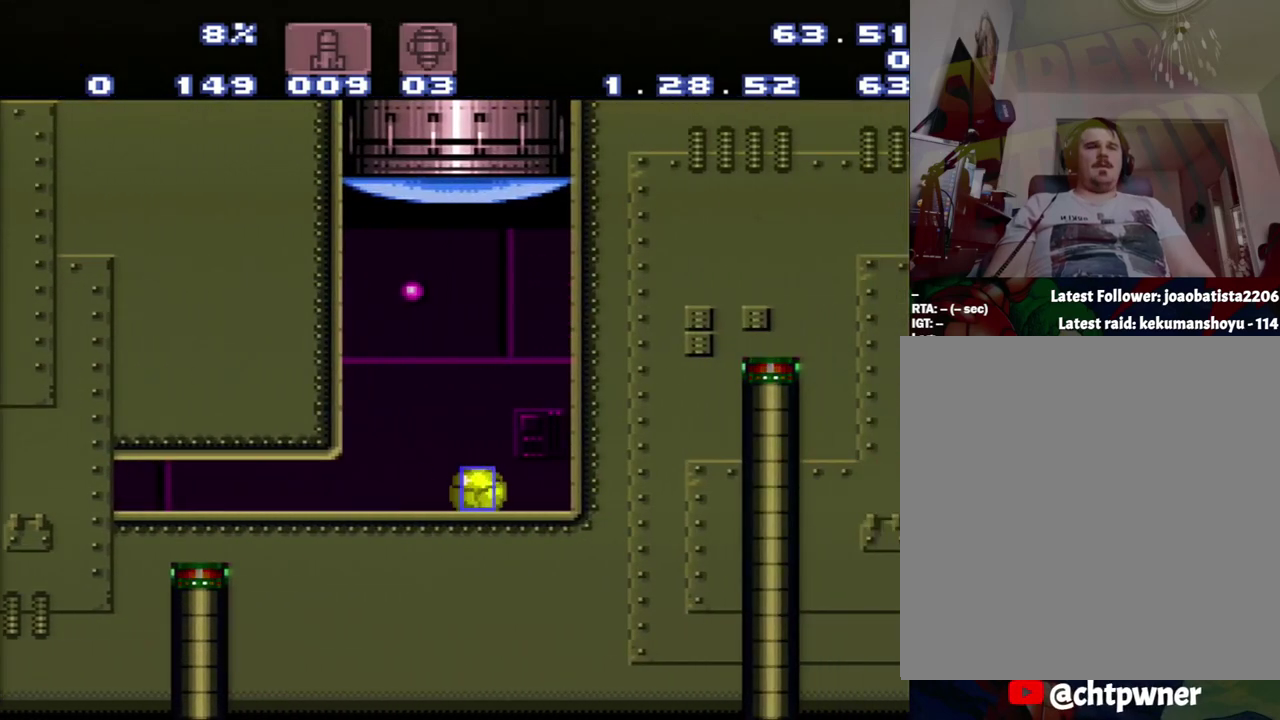
{"buttons": ["DPAD_UP"], "events": [[500, "DPAD_UP", "down"]]}